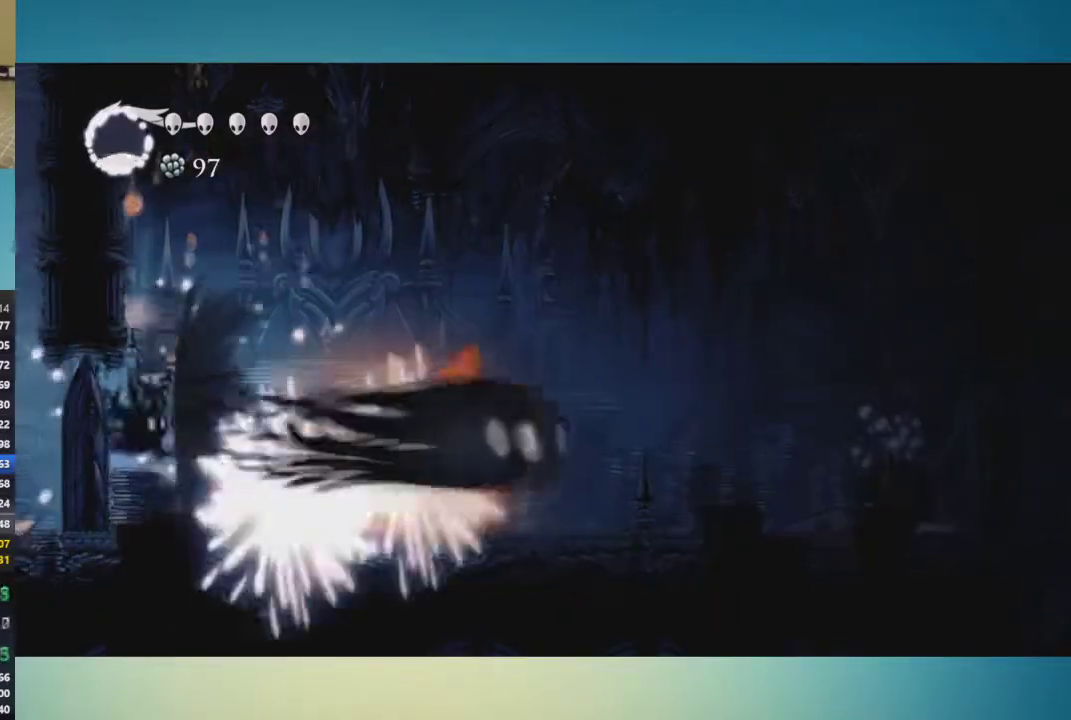
Gameplay with a controller (Xbox layout); each line is a JSON object with the inputs held at the frame after it. "events" lists button and stick changes between this image and that frame as [ms after this image, input, new state], when the widget could be followed in between. This overlay highlights the sticks when they move; stick clicks (L3 R3) are not distinguishable. Not read: L1 L2 L3 R1 R2 R3.
{"buttons": [], "left_stick": "up", "right_stick": "center", "events": [[167, "left_stick", "up"], [300, "X", "down"], [383, "X", "up"]]}
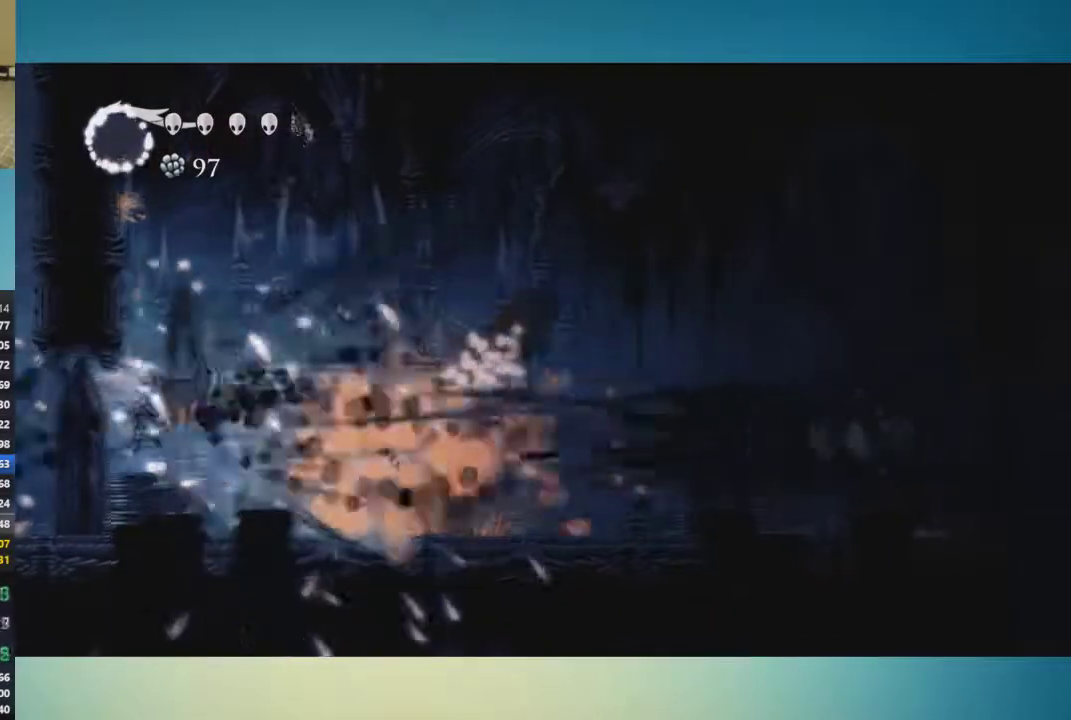
{"buttons": [], "left_stick": "up-left", "right_stick": "center", "events": [[234, "X", "down"], [301, "left_stick", "up-left"], [351, "X", "up"]]}
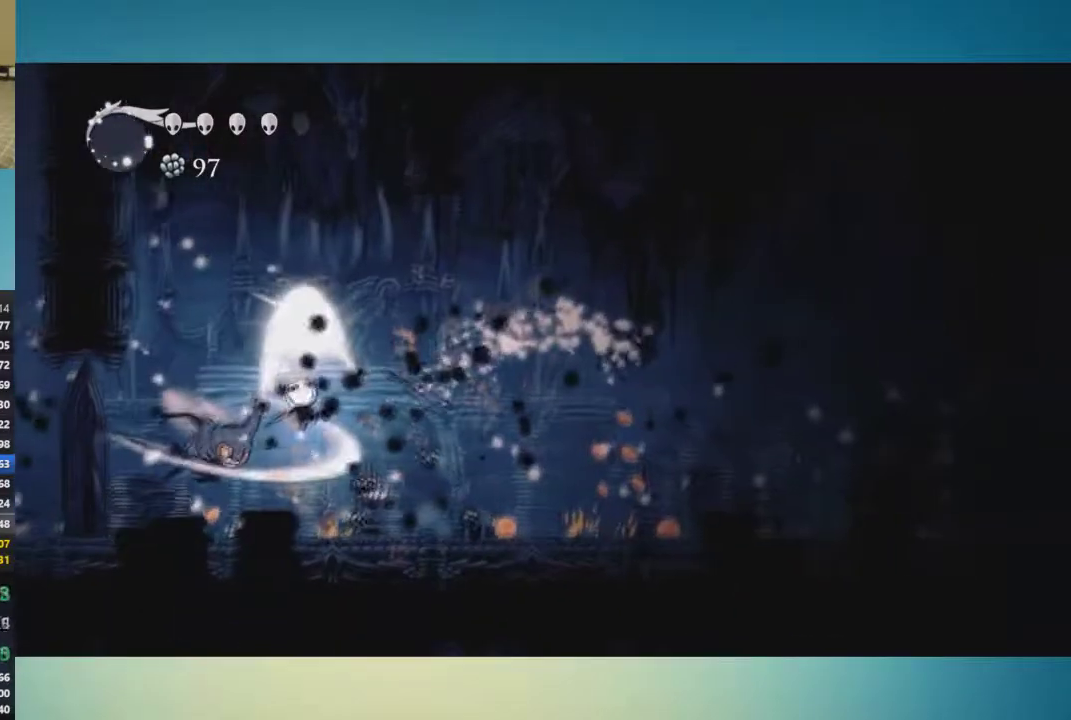
{"buttons": [], "left_stick": "up-right", "right_stick": "center", "events": [[17, "left_stick", "up"], [117, "left_stick", "up-left"], [350, "left_stick", "up"], [384, "X", "down"], [434, "left_stick", "up-right"], [467, "X", "up"]]}
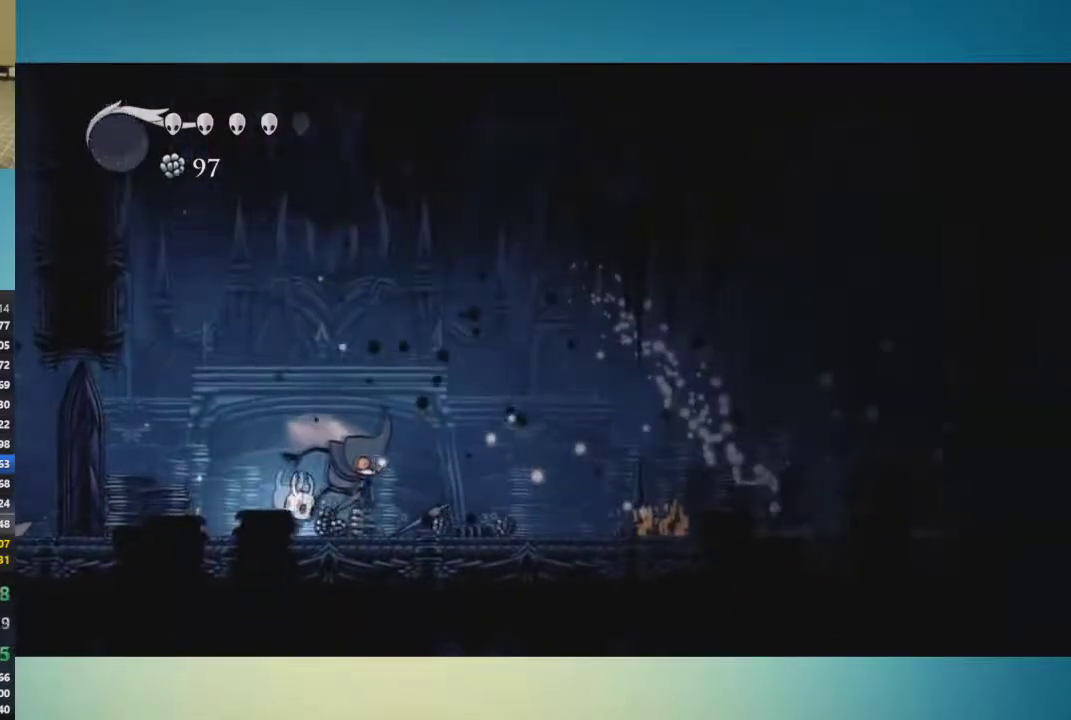
{"buttons": [], "left_stick": "up", "right_stick": "center", "events": [[283, "X", "down"], [317, "left_stick", "up"], [367, "X", "up"]]}
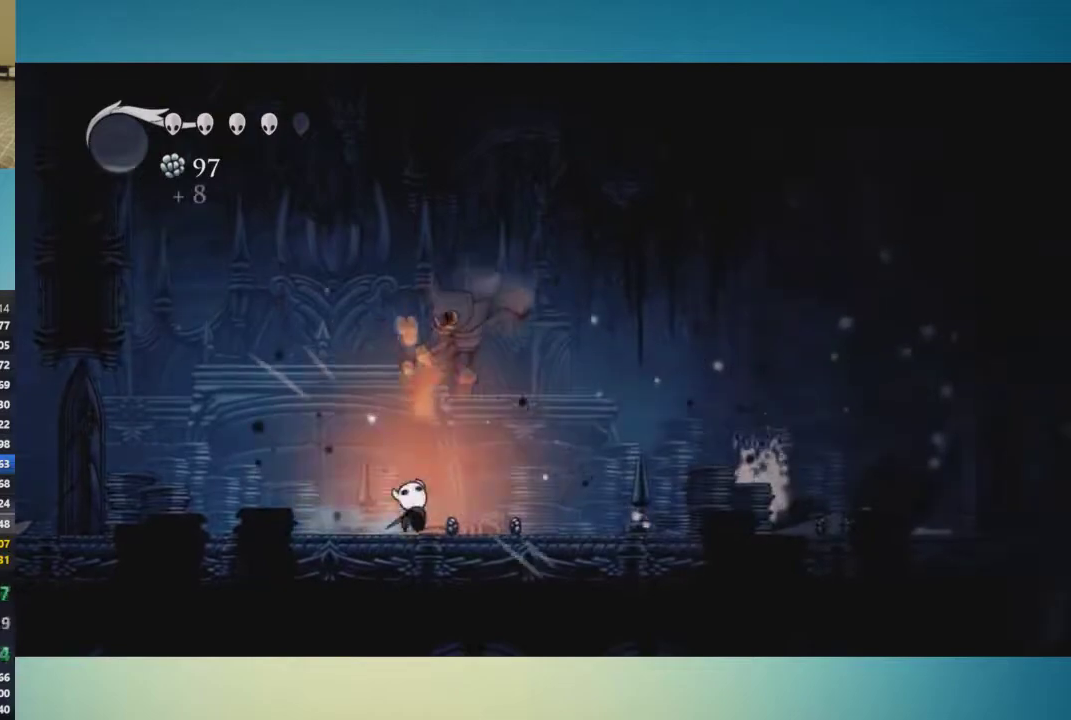
{"buttons": [], "left_stick": "up-right", "right_stick": "center", "events": [[33, "left_stick", "up-right"], [150, "A", "down"], [217, "X", "down"], [334, "X", "up"], [367, "A", "up"]]}
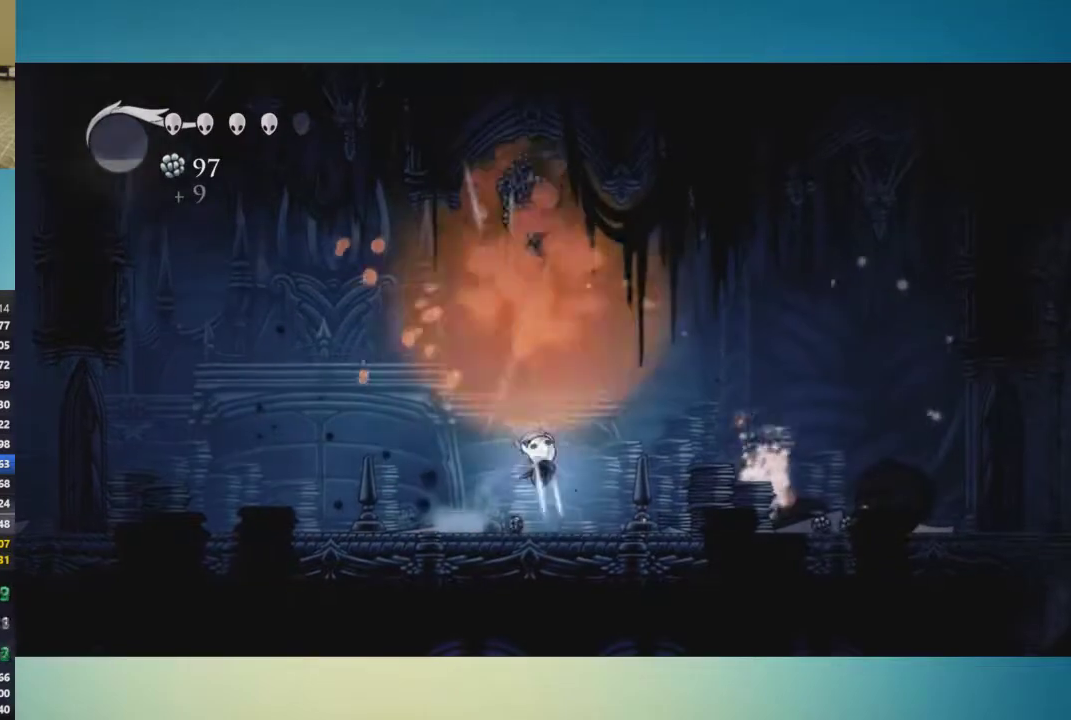
{"buttons": [], "left_stick": "up-left", "right_stick": "center", "events": [[150, "A", "down"], [183, "left_stick", "up-left"], [333, "A", "up"]]}
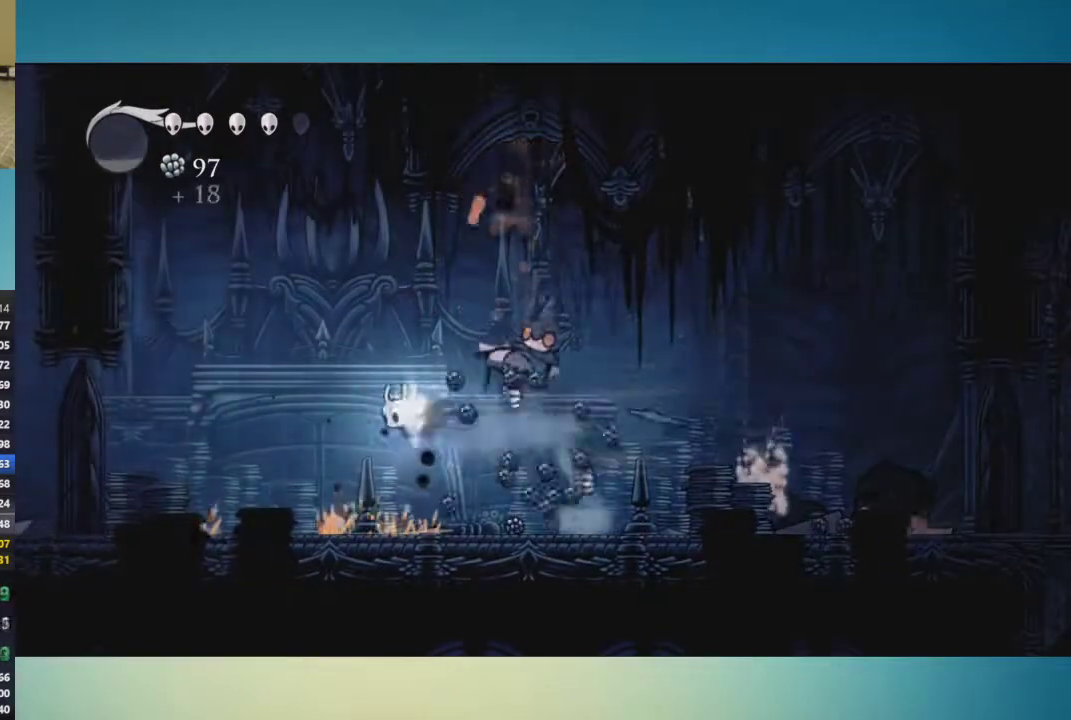
{"buttons": [], "left_stick": "right", "right_stick": "center", "events": [[334, "left_stick", "center"], [384, "left_stick", "right"]]}
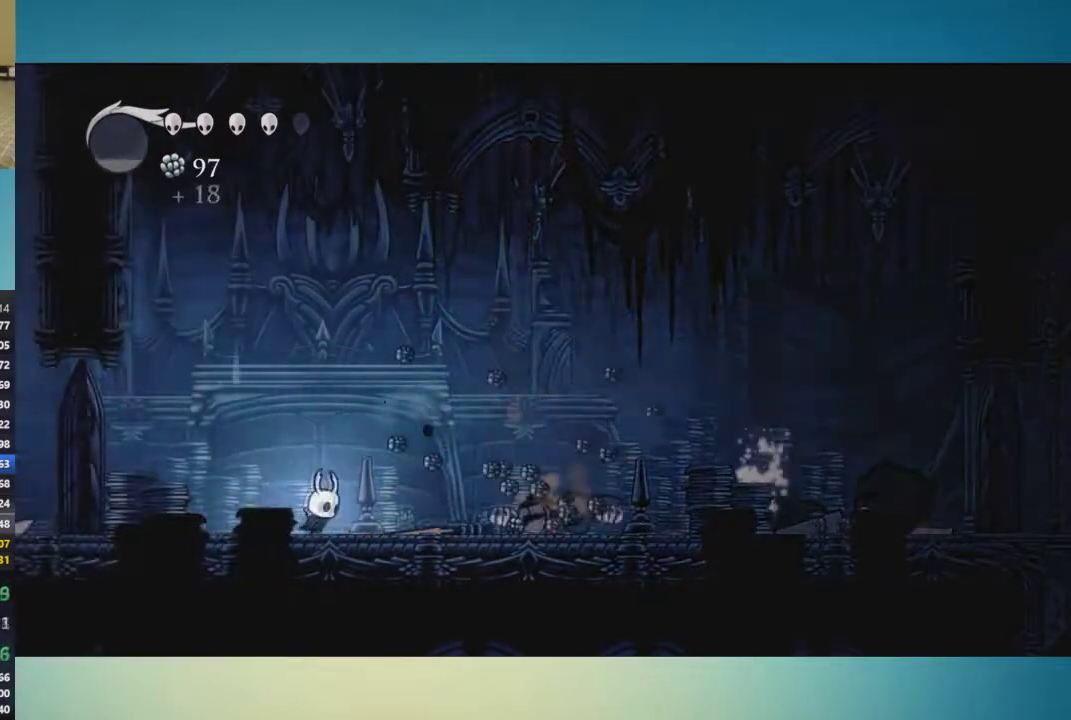
{"buttons": [], "left_stick": "right", "right_stick": "center", "events": []}
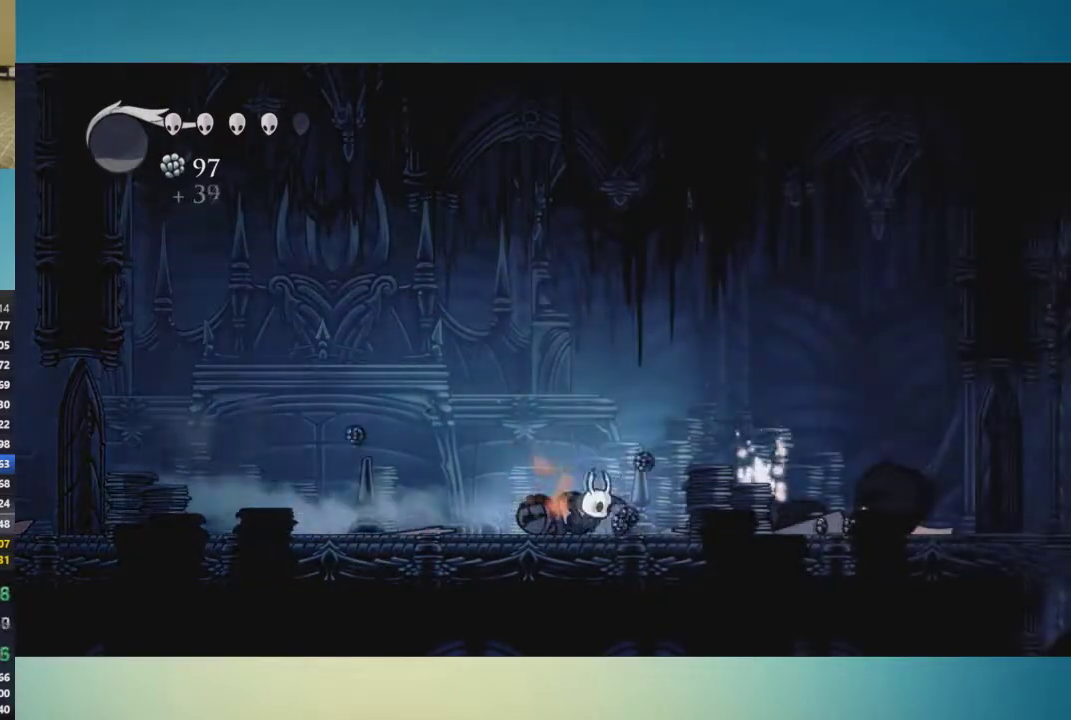
{"buttons": [], "left_stick": "right", "right_stick": "center", "events": []}
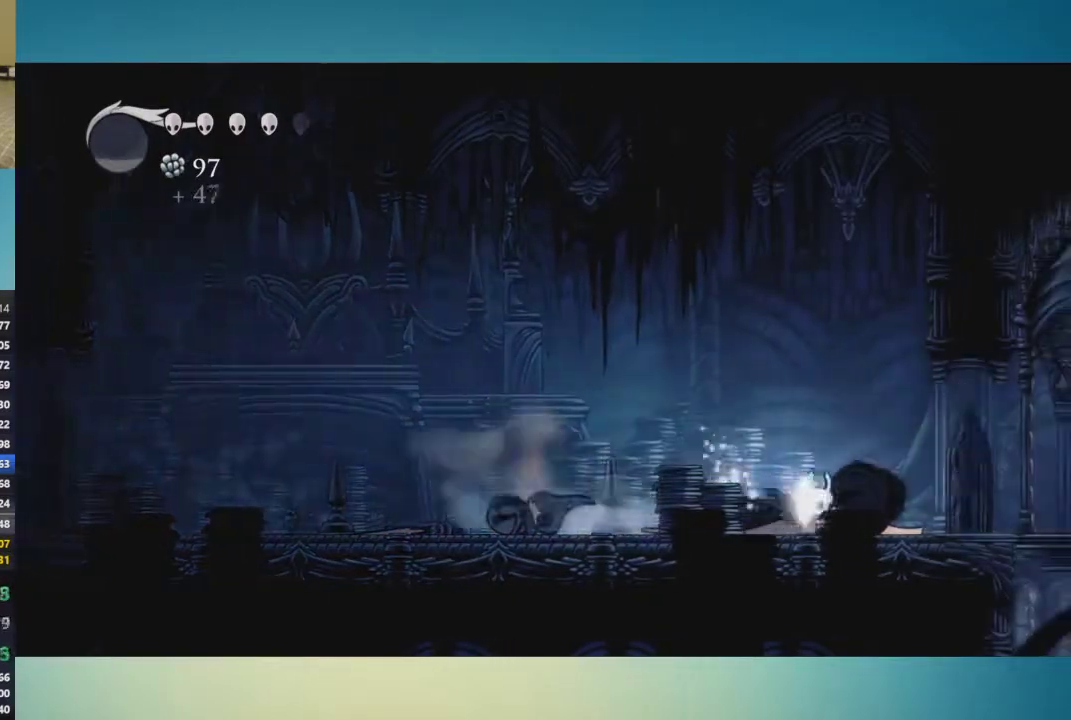
{"buttons": [], "left_stick": "right", "right_stick": "center", "events": []}
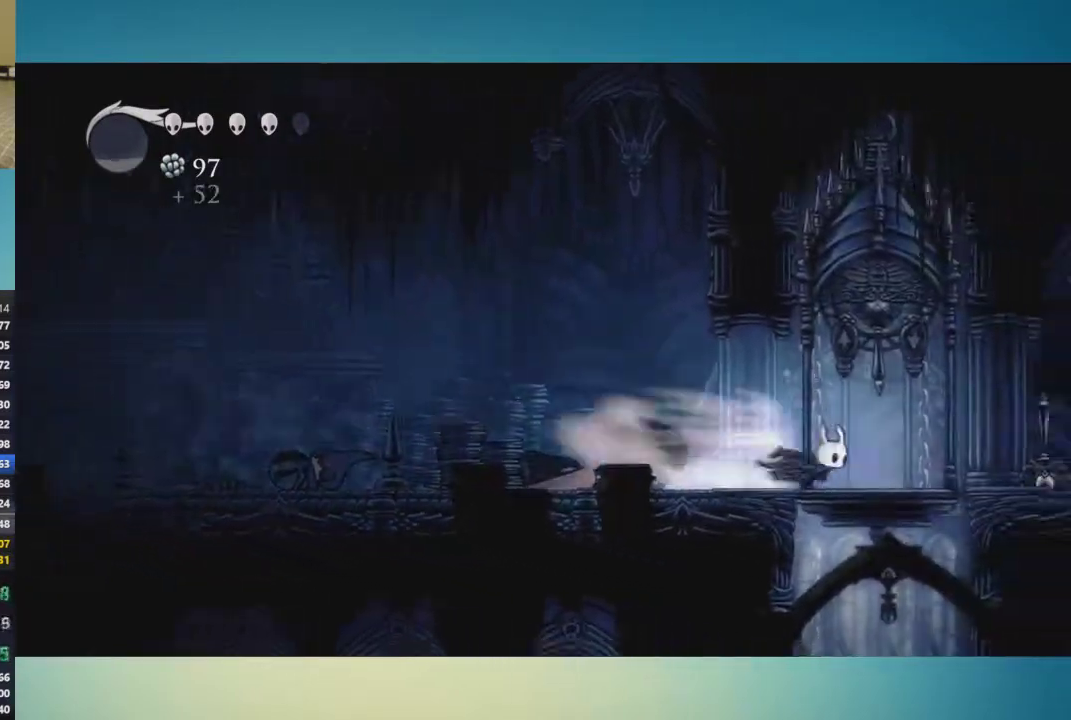
{"buttons": [], "left_stick": "center", "right_stick": "center", "events": [[33, "left_stick", "up-right"], [184, "X", "down"], [184, "left_stick", "up"], [250, "X", "up"], [400, "left_stick", "center"]]}
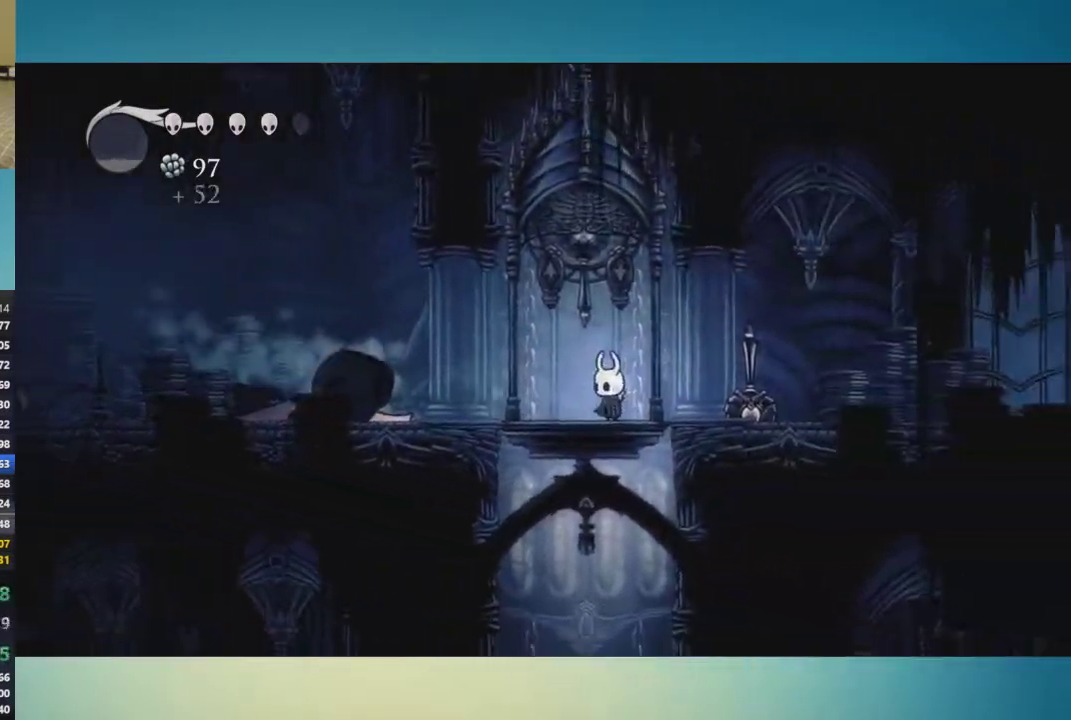
{"buttons": [], "left_stick": "left", "right_stick": "down", "events": [[166, "left_stick", "up"], [216, "X", "down"], [283, "X", "up"], [350, "left_stick", "center"], [500, "left_stick", "left"], [500, "right_stick", "down"]]}
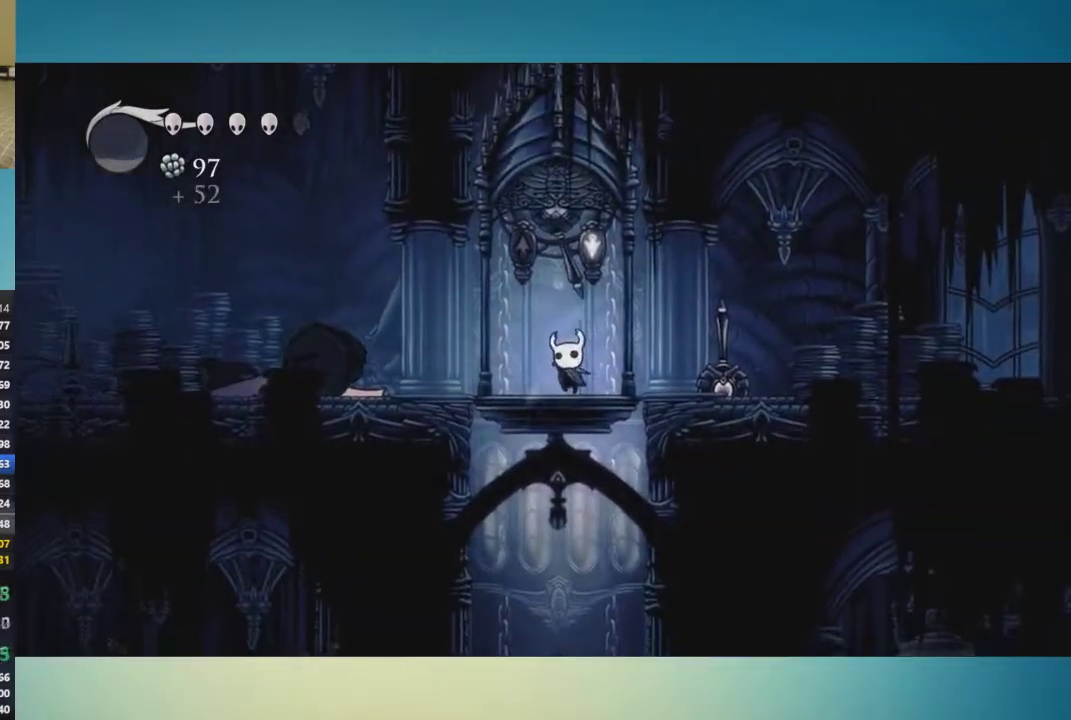
{"buttons": [], "left_stick": "center", "right_stick": "down", "events": [[67, "left_stick", "center"]]}
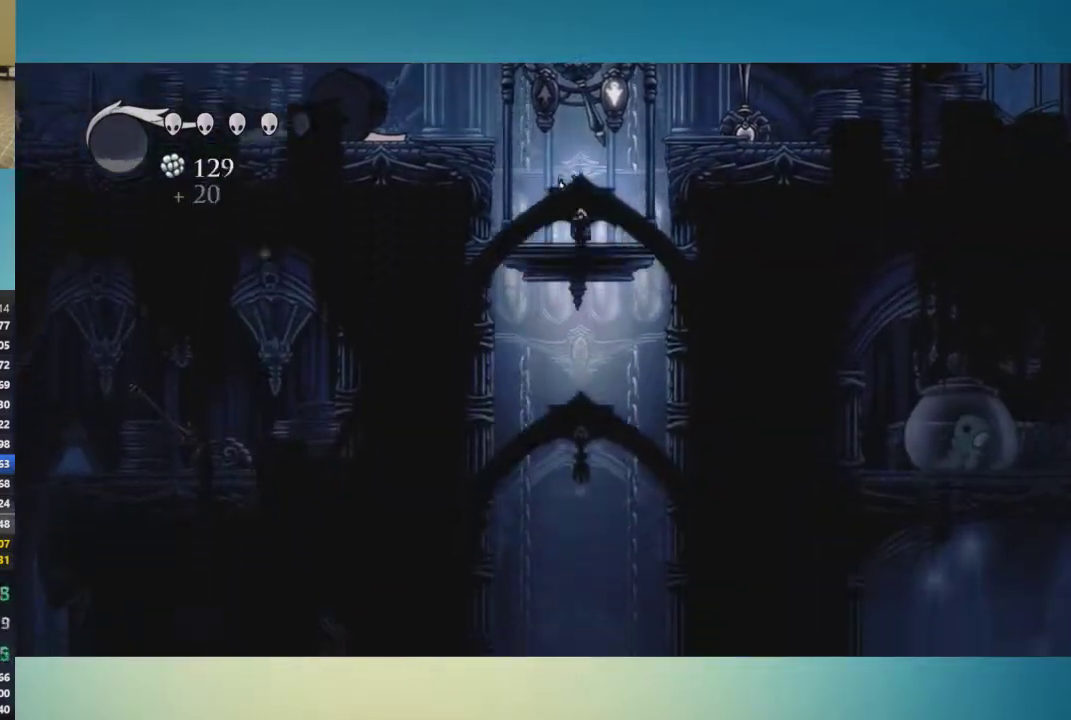
{"buttons": [], "left_stick": "center", "right_stick": "center", "events": [[500, "right_stick", "center"]]}
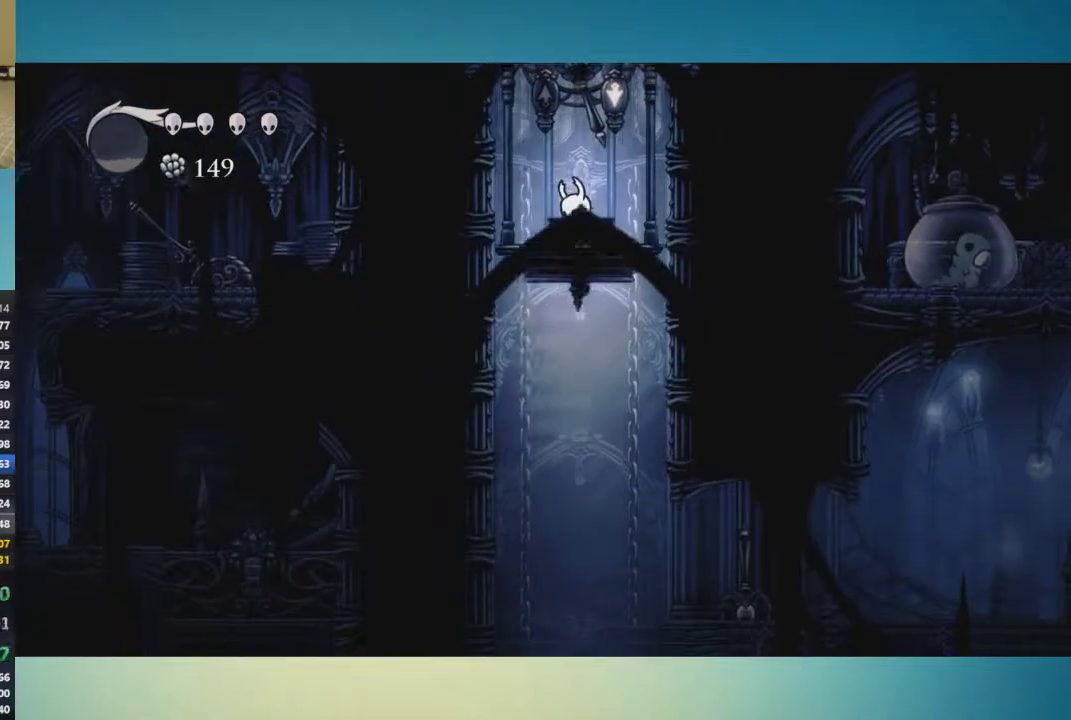
{"buttons": [], "left_stick": "up-left", "right_stick": "center", "events": [[67, "left_stick", "up-left"]]}
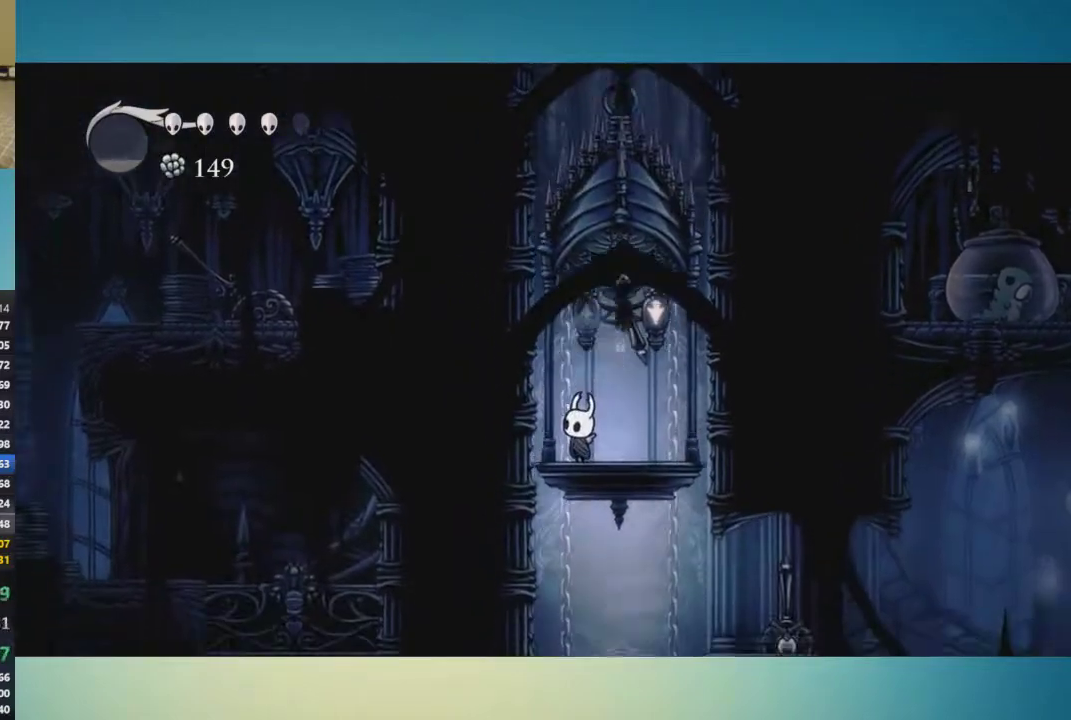
{"buttons": [], "left_stick": "right", "right_stick": "center", "events": [[116, "left_stick", "up"], [283, "X", "down"], [350, "X", "up"], [350, "left_stick", "up-right"], [400, "left_stick", "right"]]}
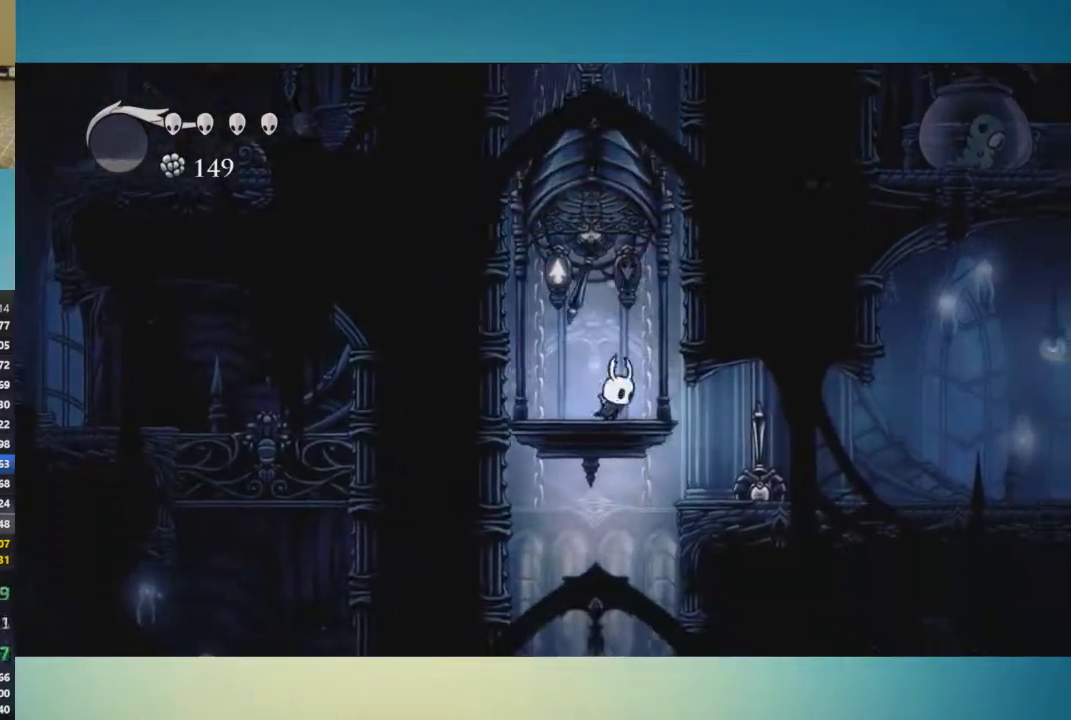
{"buttons": [], "left_stick": "left", "right_stick": "center", "events": [[334, "left_stick", "center"], [384, "left_stick", "left"]]}
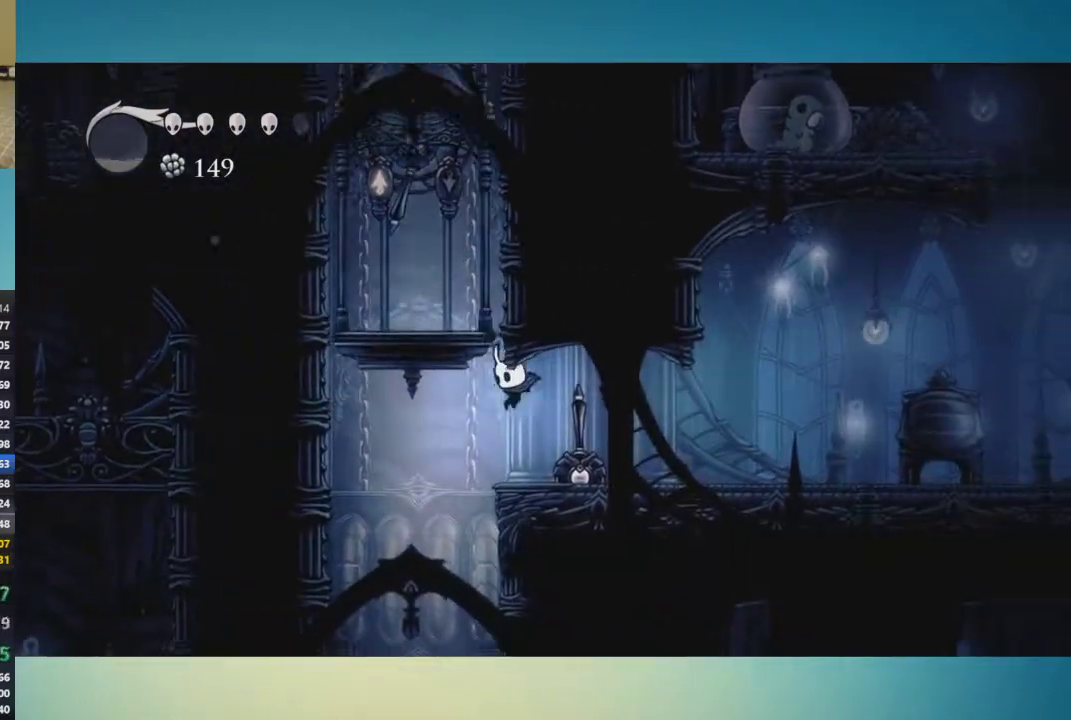
{"buttons": [], "left_stick": "right", "right_stick": "center", "events": [[300, "left_stick", "center"], [400, "left_stick", "right"]]}
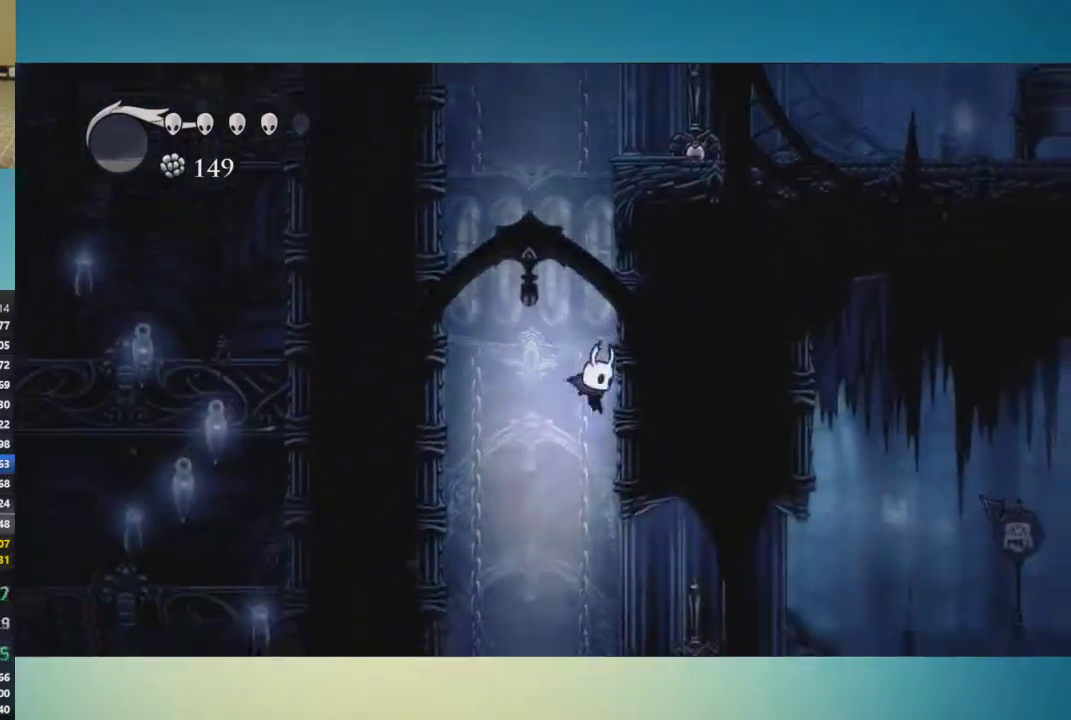
{"buttons": [], "left_stick": "right", "right_stick": "center", "events": [[67, "left_stick", "center"], [184, "left_stick", "right"]]}
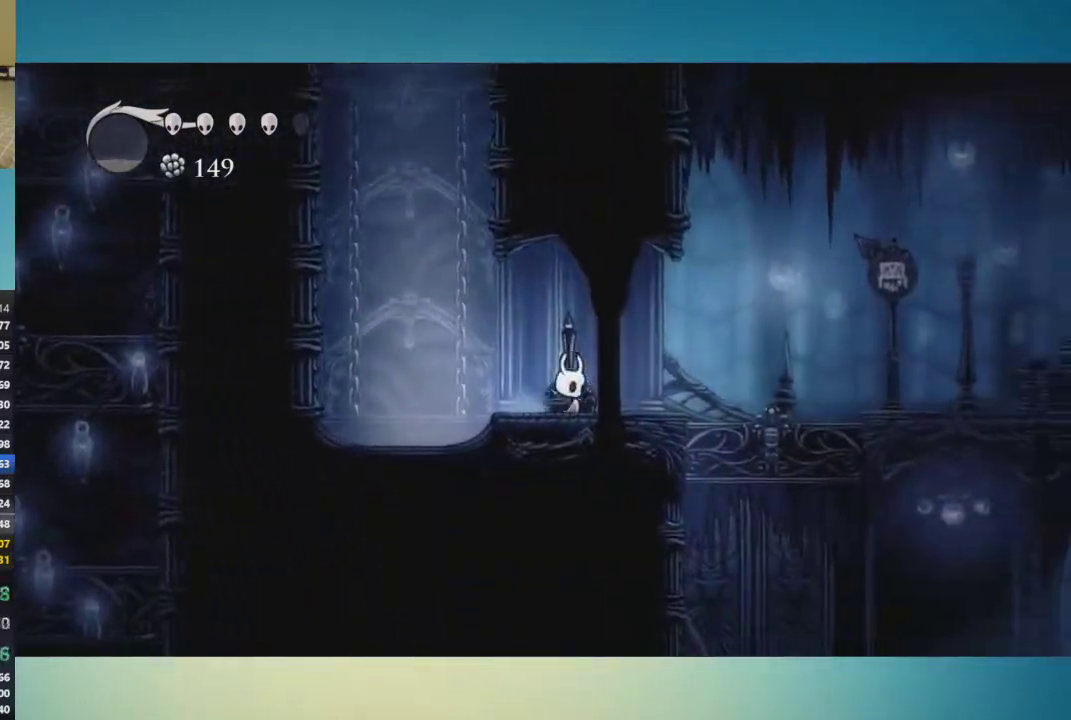
{"buttons": [], "left_stick": "right", "right_stick": "center", "events": []}
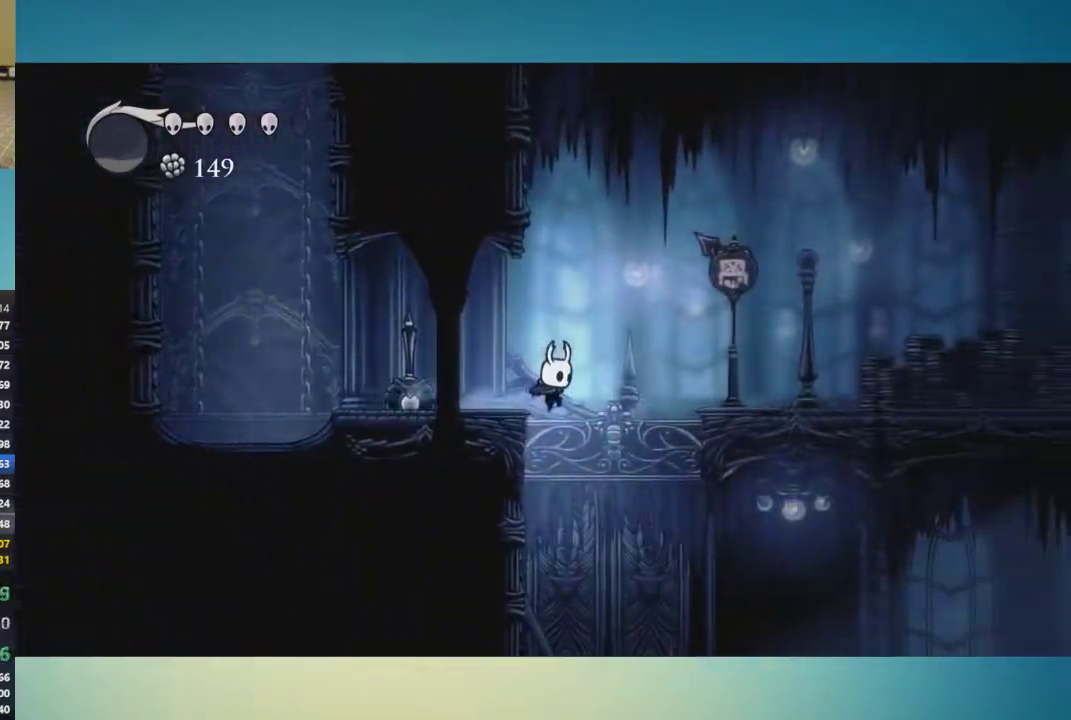
{"buttons": [], "left_stick": "right", "right_stick": "center", "events": []}
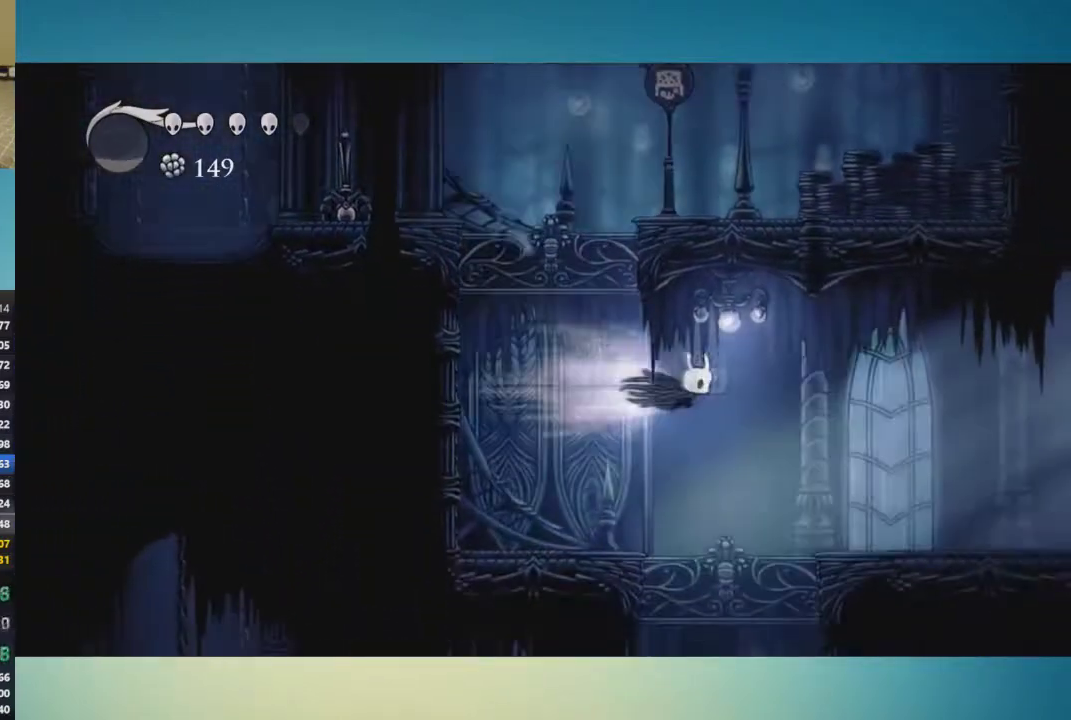
{"buttons": [], "left_stick": "right", "right_stick": "center", "events": []}
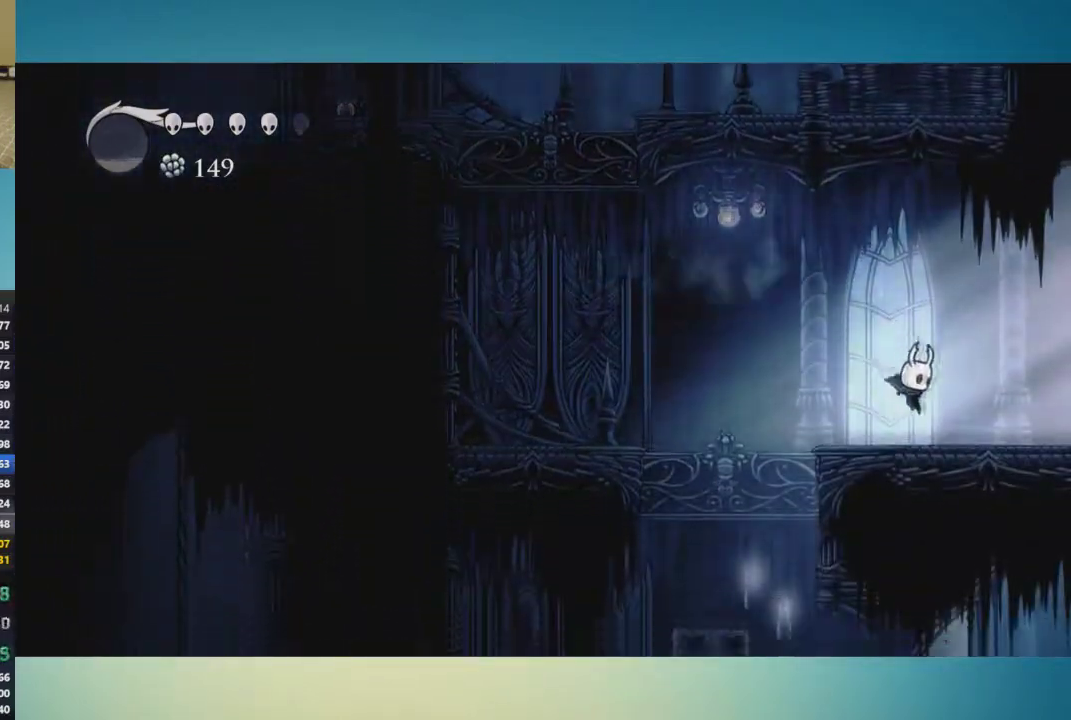
{"buttons": [], "left_stick": "center", "right_stick": "center", "events": [[117, "left_stick", "center"]]}
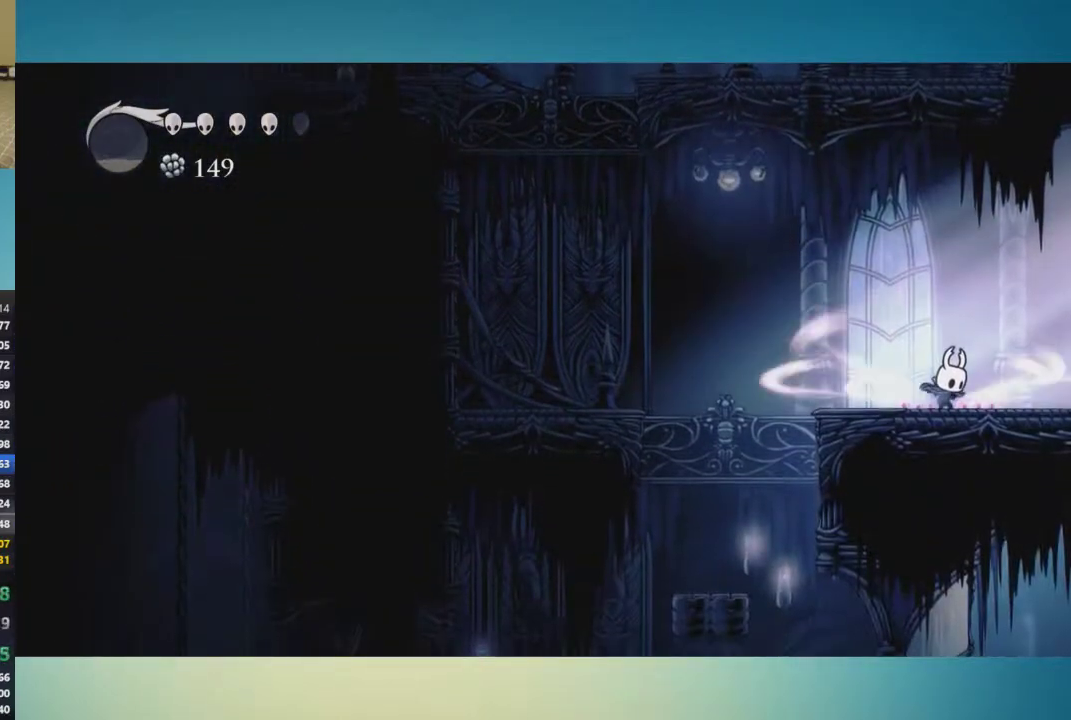
{"buttons": [], "left_stick": "center", "right_stick": "center", "events": []}
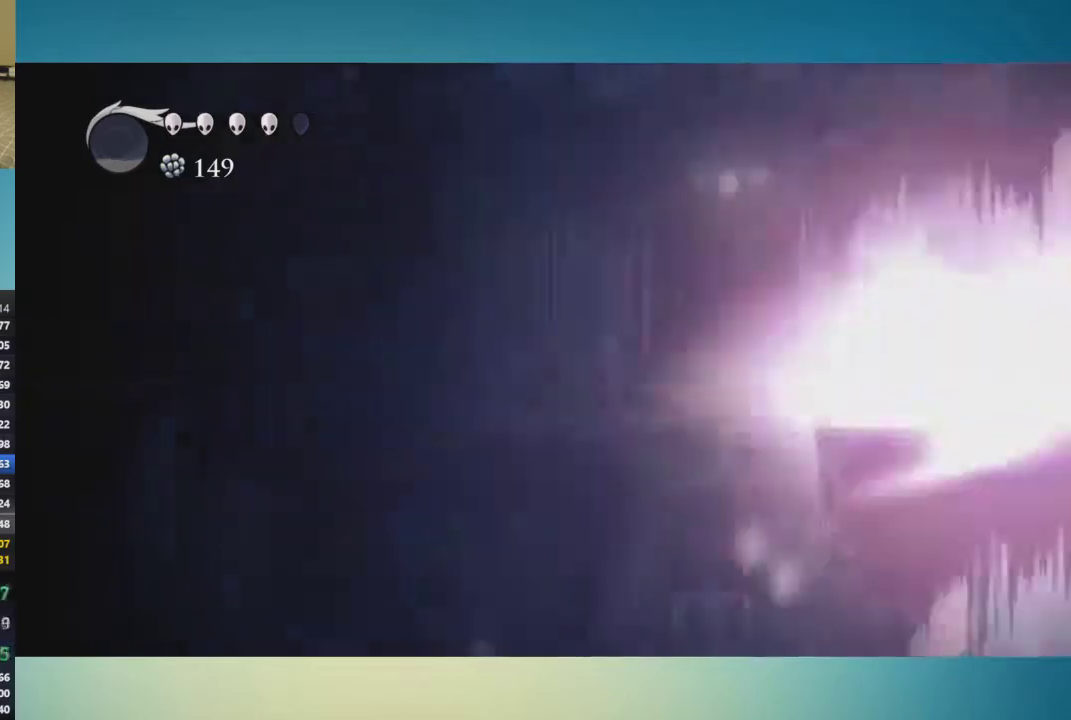
{"buttons": [], "left_stick": "center", "right_stick": "center", "events": []}
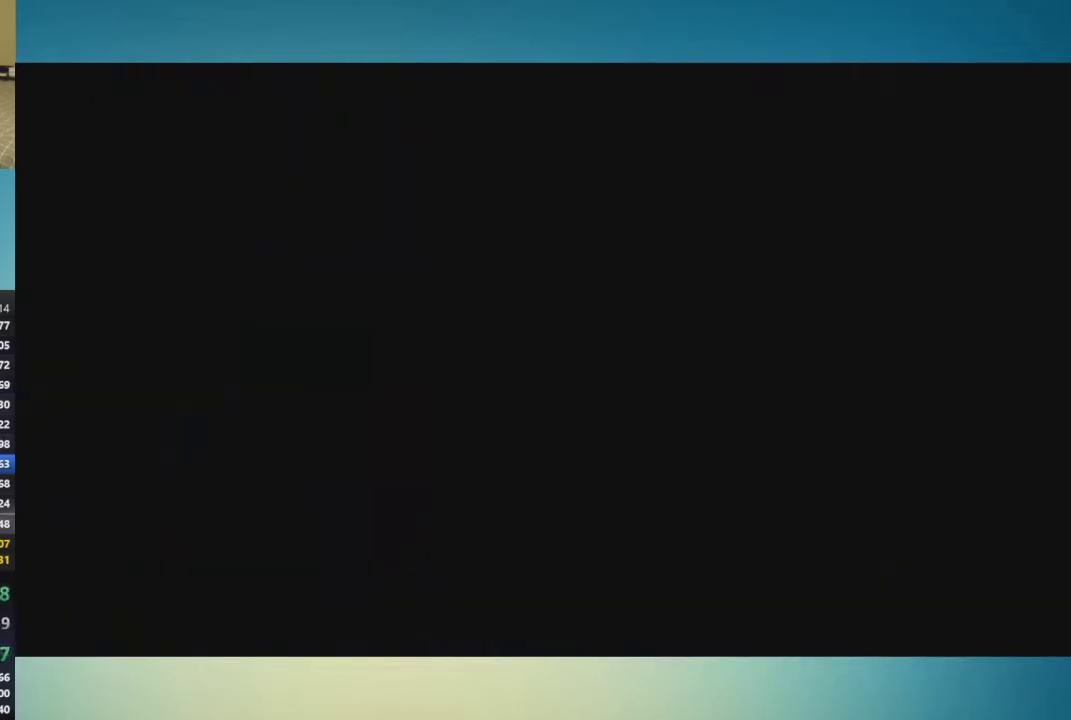
{"buttons": [], "left_stick": "center", "right_stick": "center", "events": []}
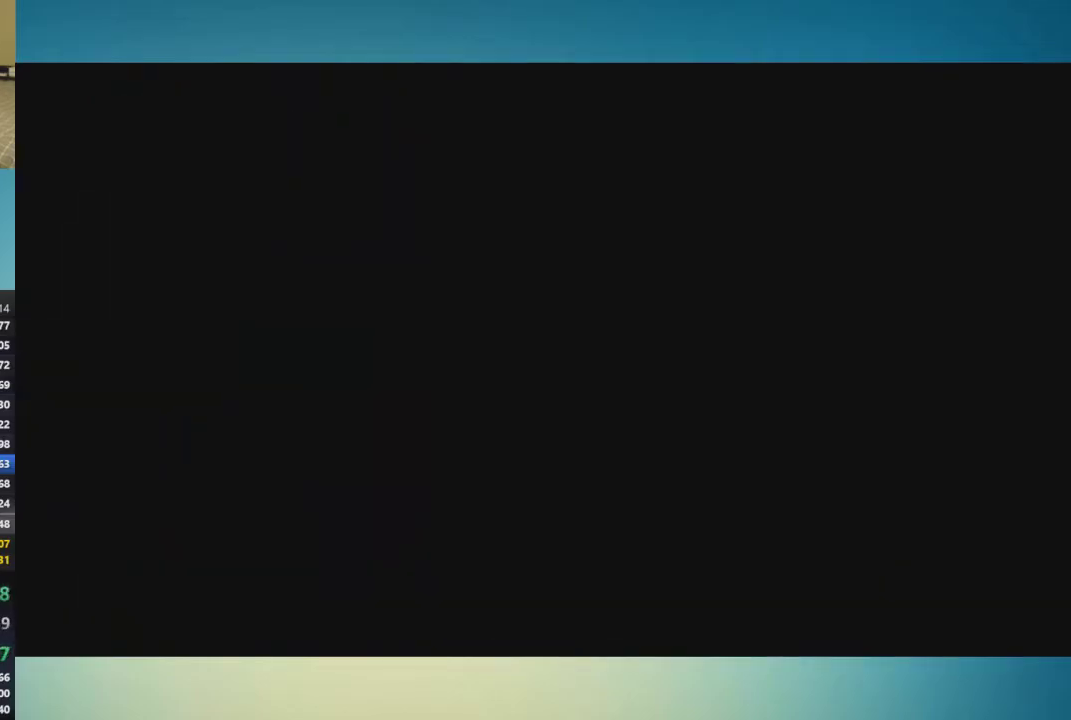
{"buttons": [], "left_stick": "center", "right_stick": "center", "events": []}
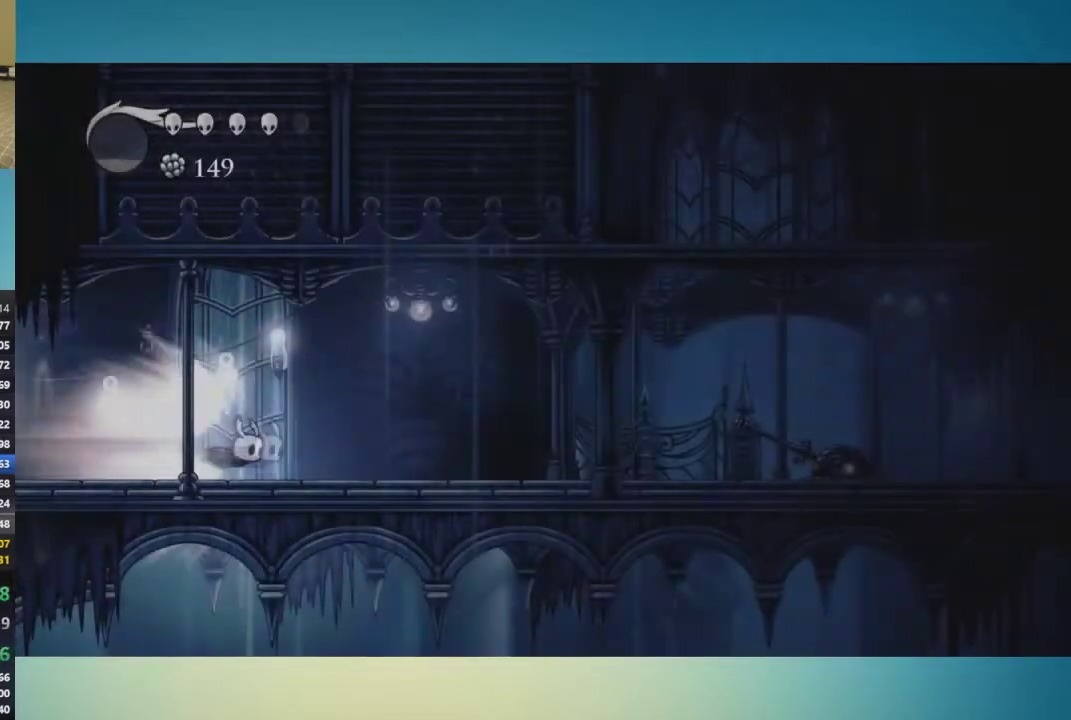
{"buttons": [], "left_stick": "right", "right_stick": "center", "events": [[66, "left_stick", "right"]]}
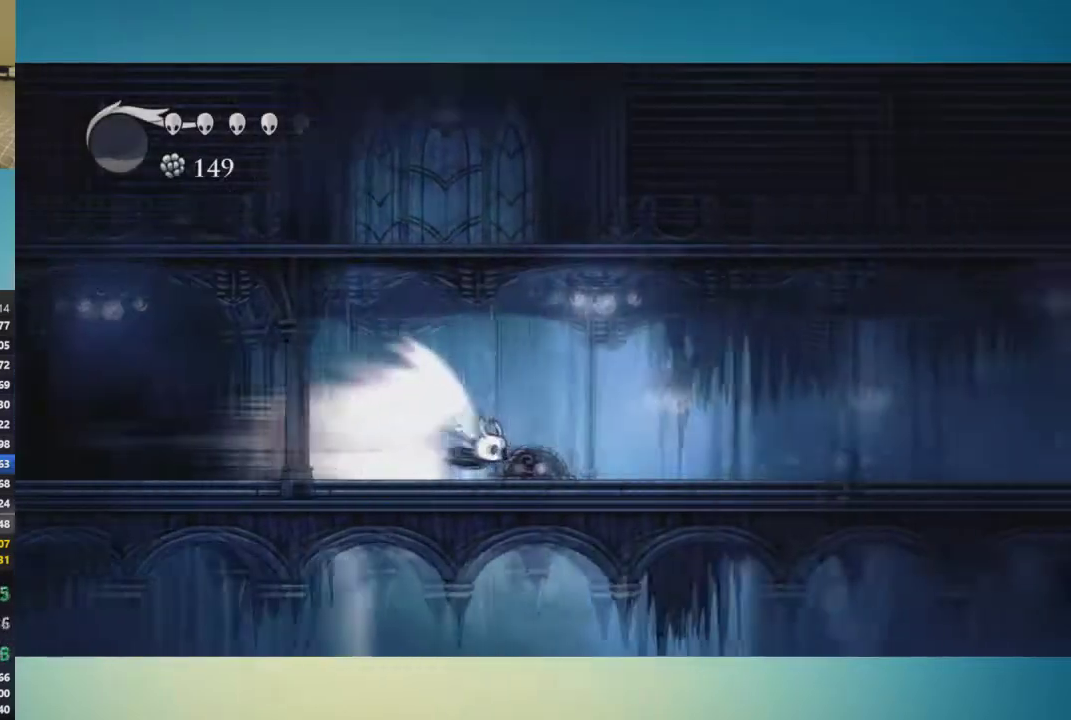
{"buttons": [], "left_stick": "right", "right_stick": "center", "events": []}